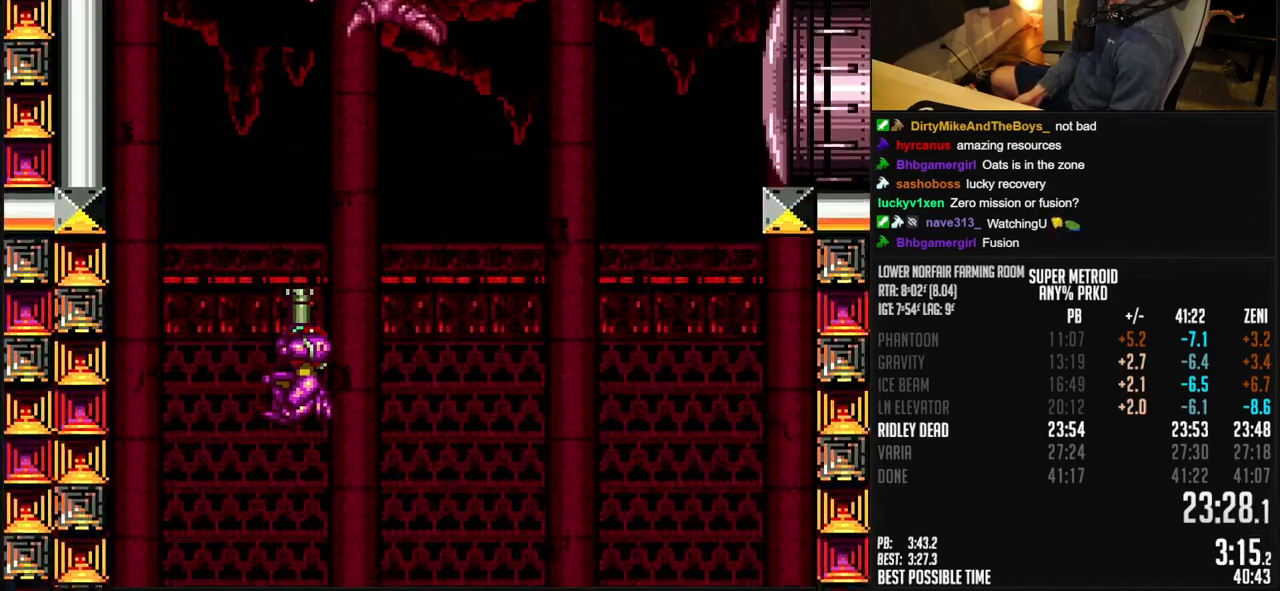
Gameplay with a controller (Nintendo layout); each line is a JSON object with the inputs held at the frame after it (dt_ms = milliseconds from this image to that frame). "events" lists button and stick changes between this image and that frame as [ms after this image, input, new state], when the widget could be followed in between. Not read: L3 R3.
{"dt_ms": 500, "buttons": ["X", "DPAD_RIGHT"], "events": [[133, "A", "up"], [133, "DPAD_UP", "up"], [200, "B", "down"], [250, "SELECT", "down"], [300, "B", "up"], [350, "SELECT", "up"], [367, "X", "down"], [483, "DPAD_RIGHT", "down"]]}
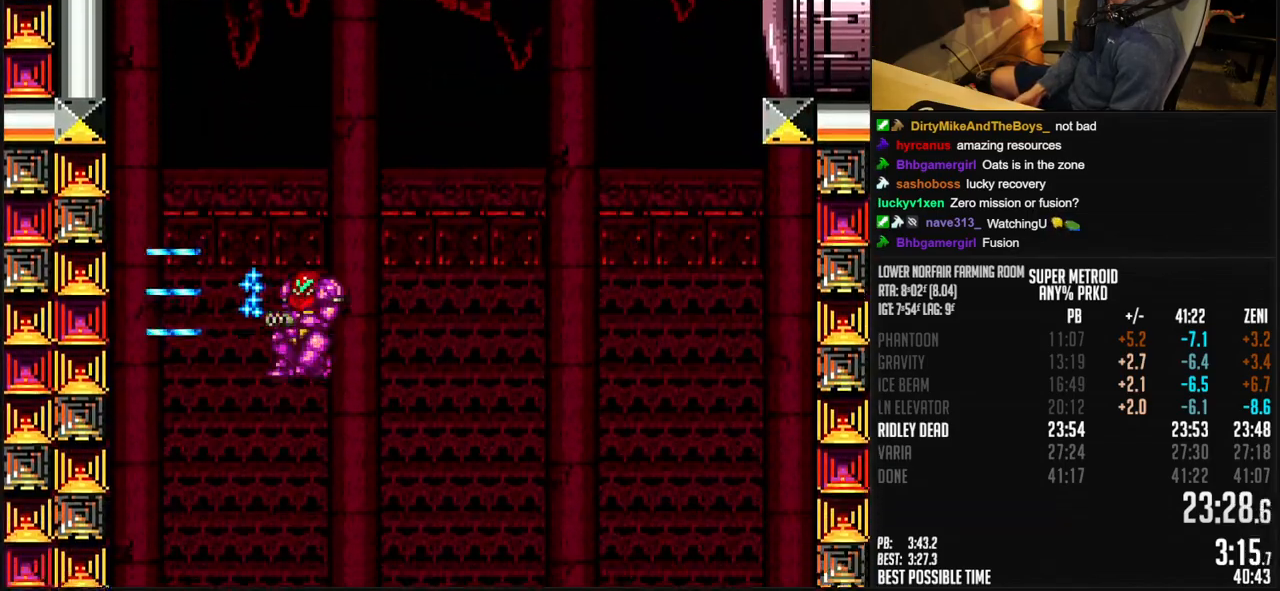
{"dt_ms": 500, "buttons": ["B", "X"], "events": [[83, "DPAD_RIGHT", "up"], [83, "L1", "down"], [133, "L1", "up"], [233, "B", "down"]]}
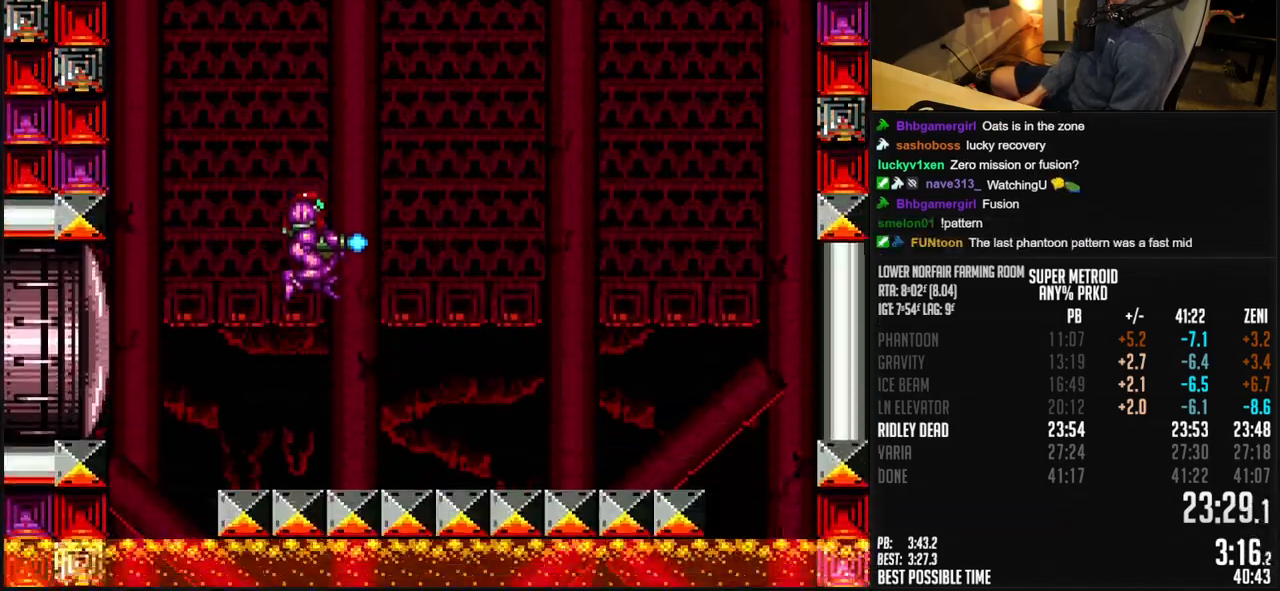
{"dt_ms": 500, "buttons": ["B", "X", "DPAD_UP"], "events": [[183, "DPAD_UP", "down"]]}
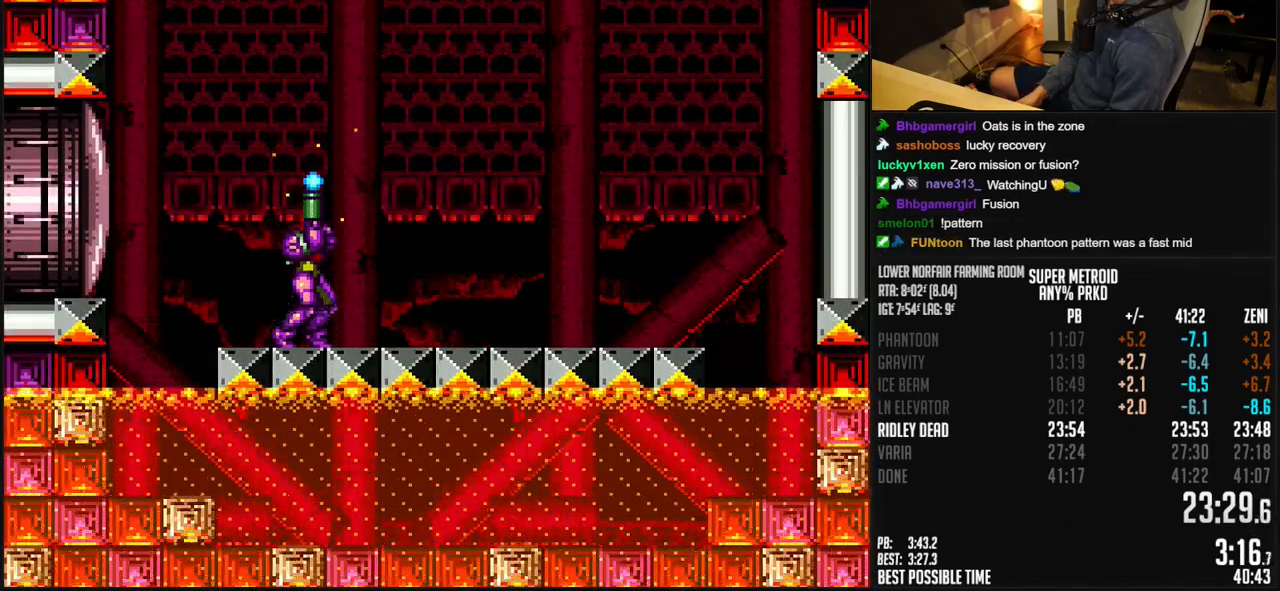
{"dt_ms": 500, "buttons": ["A", "B", "DPAD_RIGHT"], "events": [[83, "X", "up"], [100, "DPAD_RIGHT", "down"], [133, "DPAD_UP", "up"], [167, "L1", "down"], [250, "L1", "up"], [317, "A", "down"], [317, "Y", "down"], [383, "Y", "up"]]}
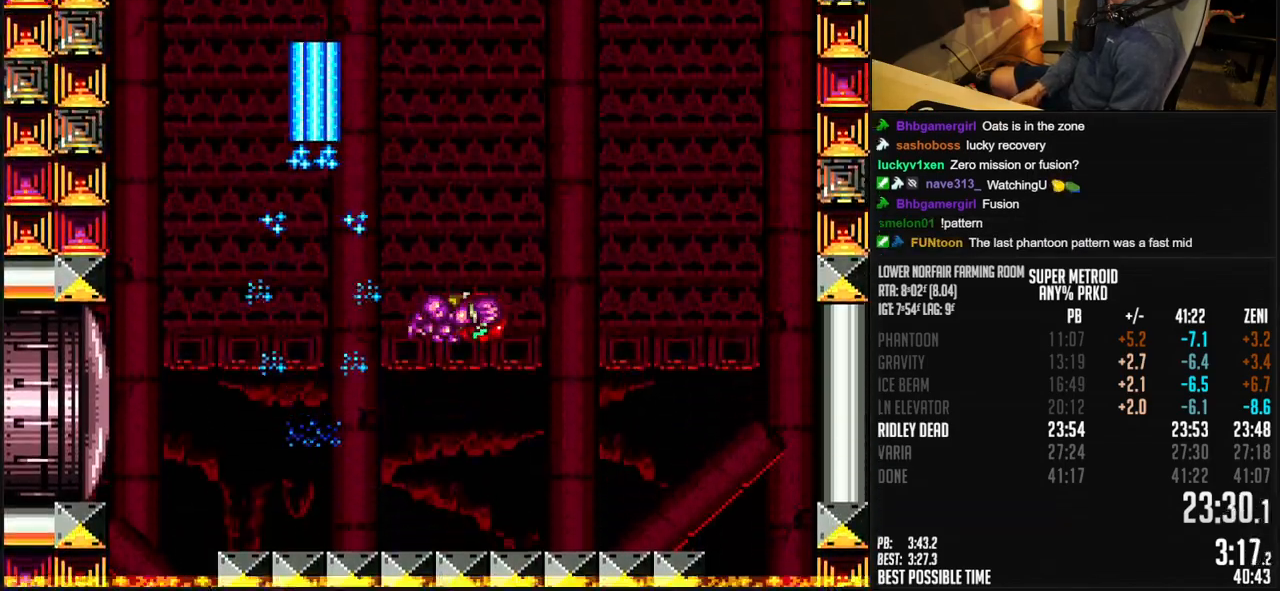
{"dt_ms": 500, "buttons": ["DPAD_LEFT"]}
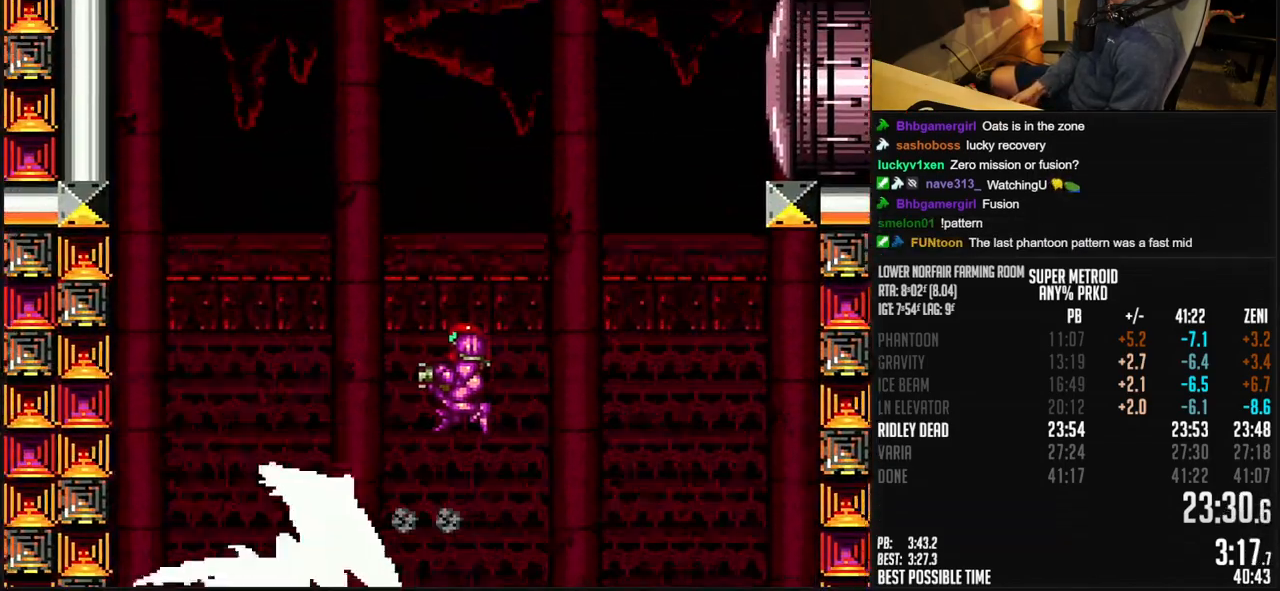
{"dt_ms": 500, "buttons": [], "events": [[250, "DPAD_LEFT", "up"], [300, "DPAD_RIGHT", "down"], [400, "DPAD_RIGHT", "up"]]}
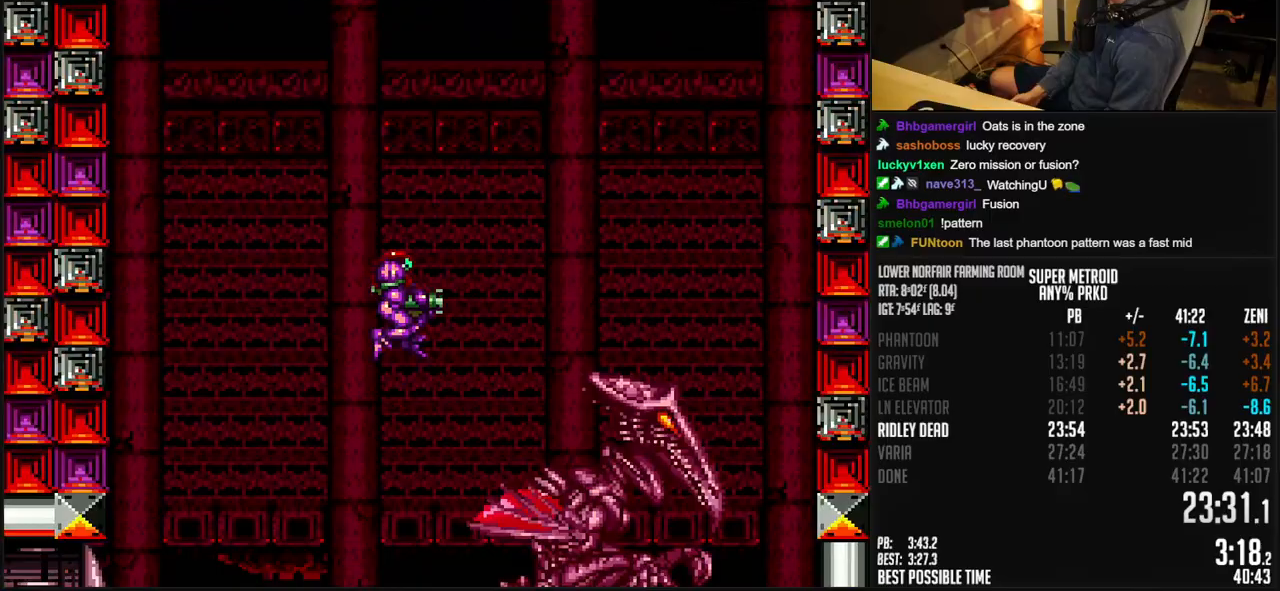
{"dt_ms": 500, "buttons": ["R1"], "events": [[50, "X", "down"], [167, "R1", "down"], [167, "X", "up"], [250, "DPAD_RIGHT", "down"], [317, "DPAD_RIGHT", "up"]]}
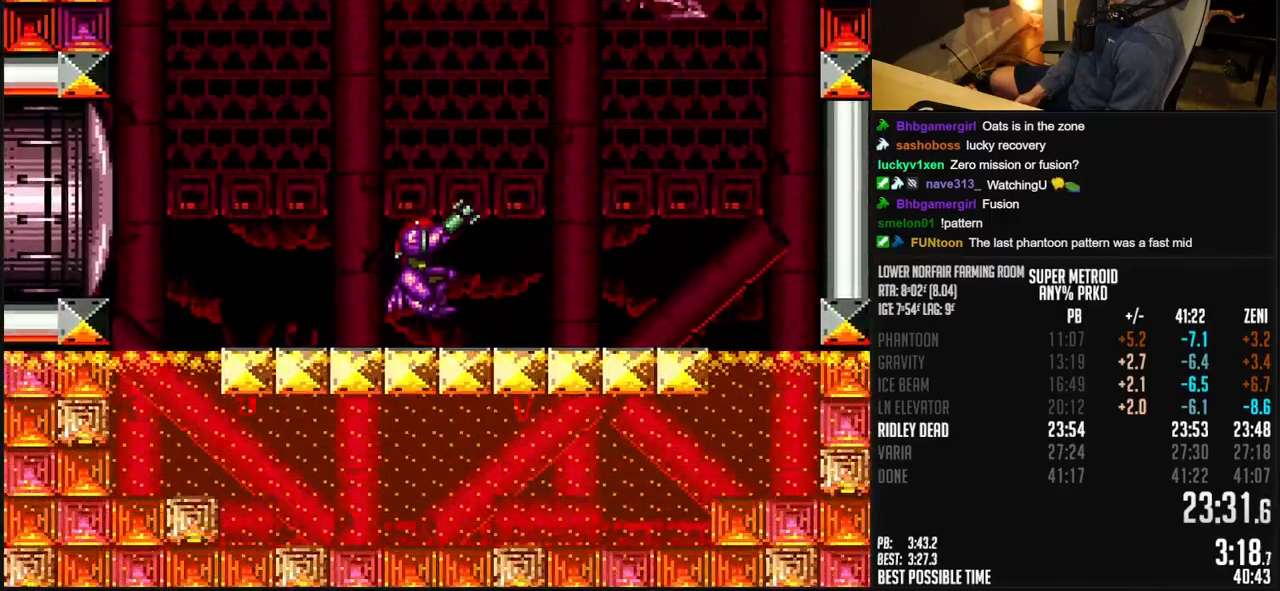
{"dt_ms": 500, "buttons": ["A", "R1"], "events": [[17, "A", "down"], [300, "X", "down"], [433, "X", "up"]]}
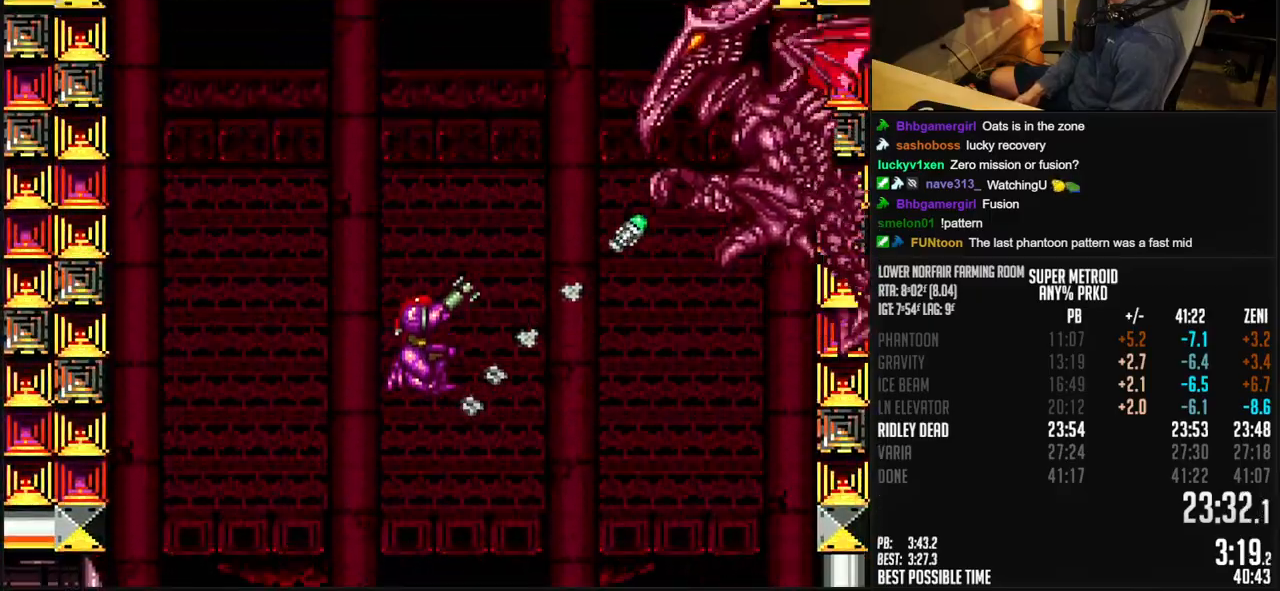
{"dt_ms": 1000, "buttons": ["B", "DPAD_LEFT"]}
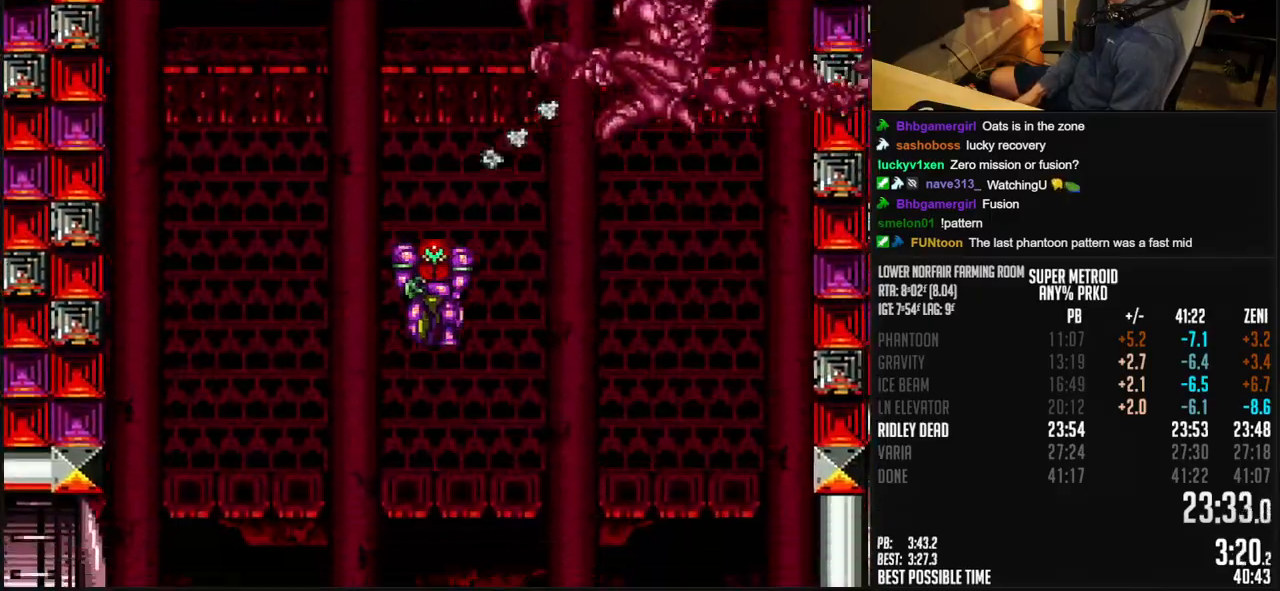
{"dt_ms": 500, "buttons": ["B", "DPAD_LEFT"], "events": [[67, "L1", "down"], [150, "L1", "up"], [400, "L1", "down"], [467, "L1", "up"]]}
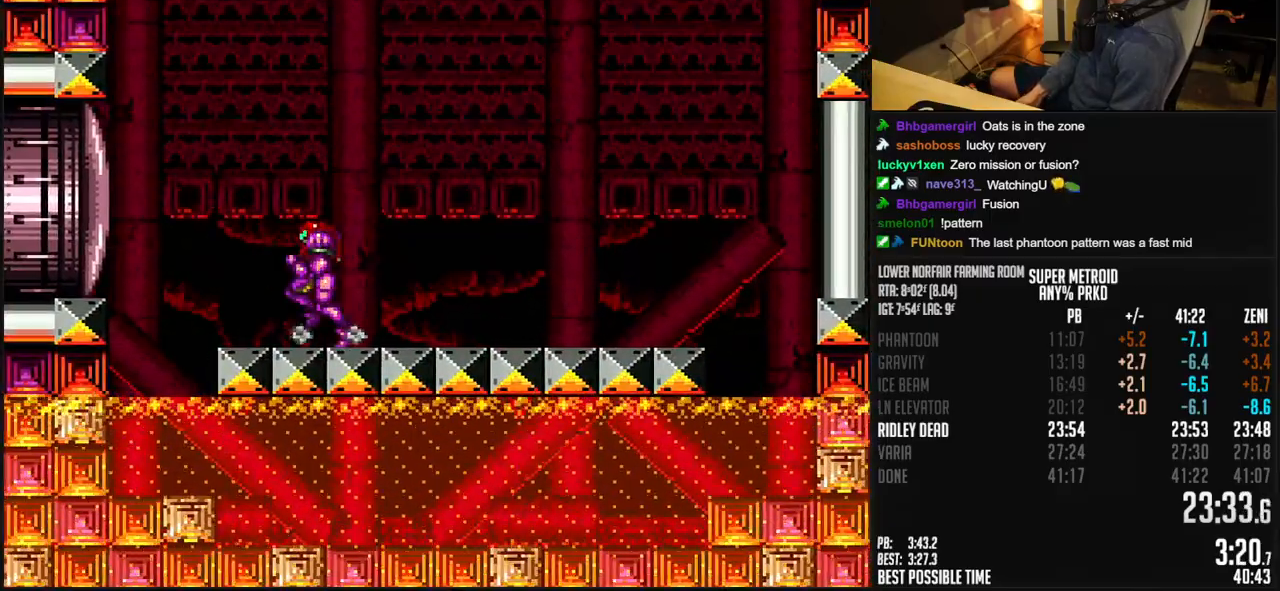
{"dt_ms": 500, "buttons": ["A", "DPAD_LEFT"], "events": [[100, "L1", "down"], [150, "A", "down"], [150, "B", "up"], [150, "L1", "up"]]}
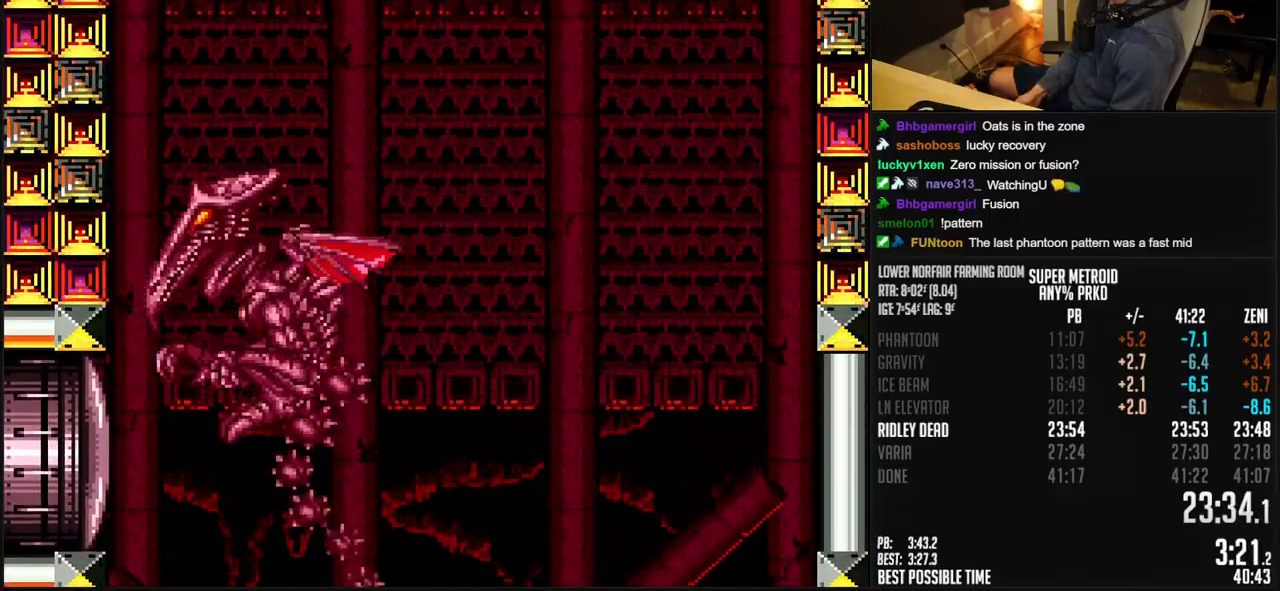
{"dt_ms": 500, "buttons": ["R1", "DPAD_RIGHT"], "events": [[33, "DPAD_RIGHT", "down"], [50, "DPAD_LEFT", "up"], [100, "A", "up"], [200, "X", "down"], [217, "R1", "down"], [250, "X", "up"]]}
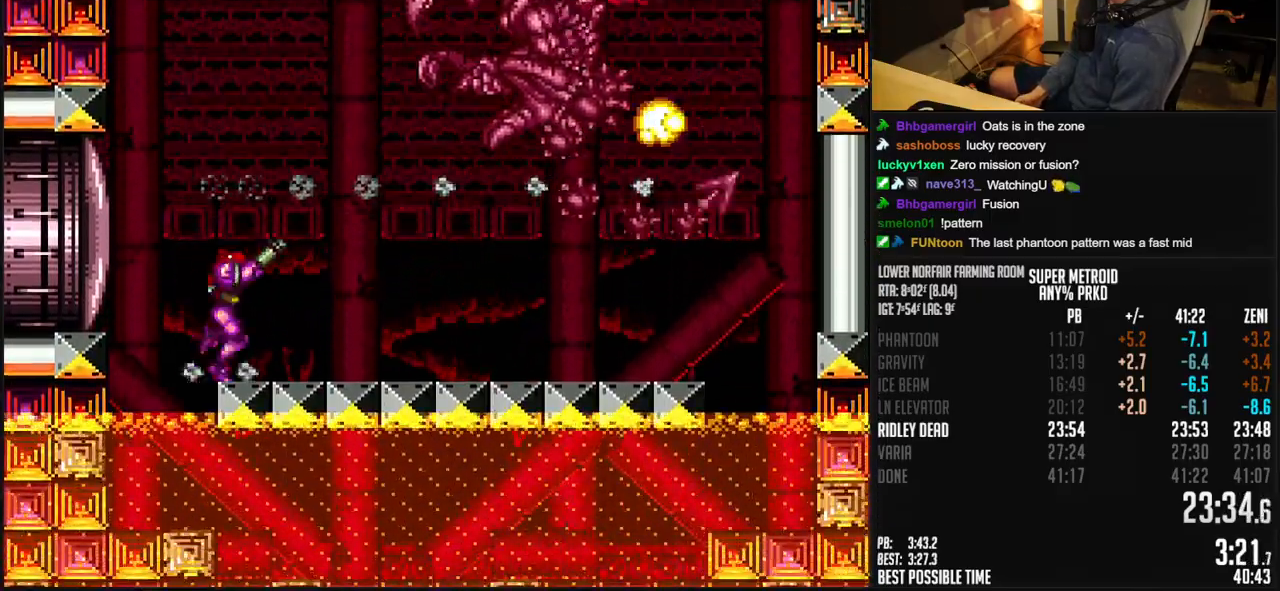
{"dt_ms": 500, "buttons": ["A", "X", "R1"], "events": [[133, "X", "down"], [150, "L1", "down"], [300, "DPAD_RIGHT", "up"], [300, "L1", "up"], [400, "L1", "down"], [450, "L1", "up"], [500, "A", "down"]]}
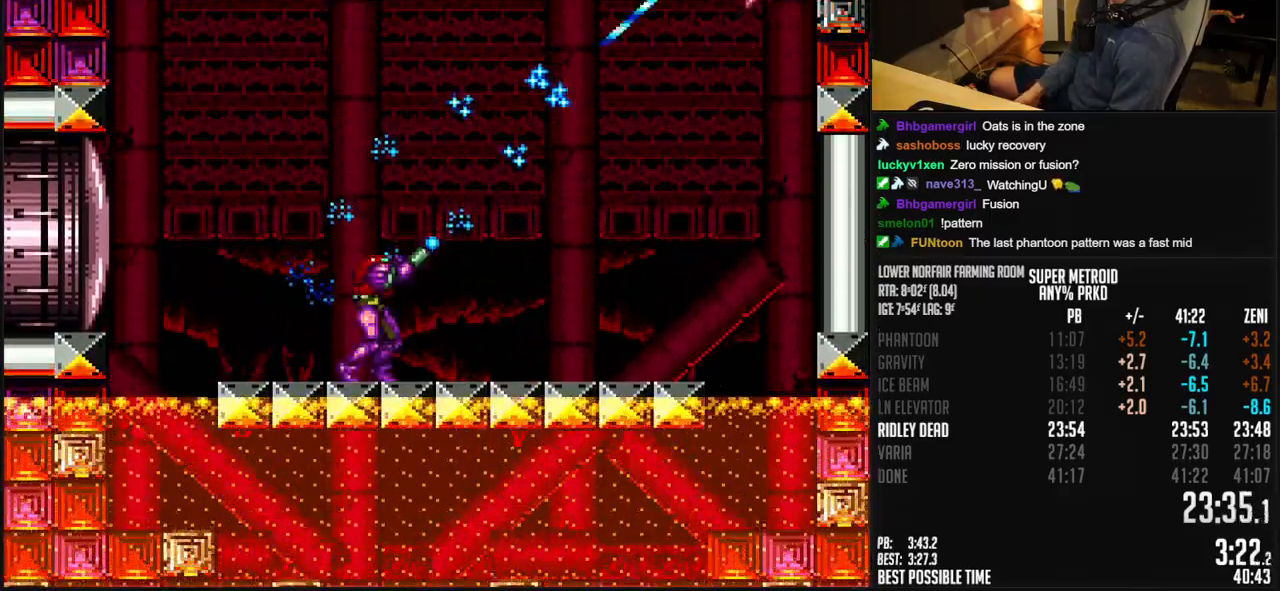
{"dt_ms": 500, "buttons": ["A", "X", "R1"], "events": []}
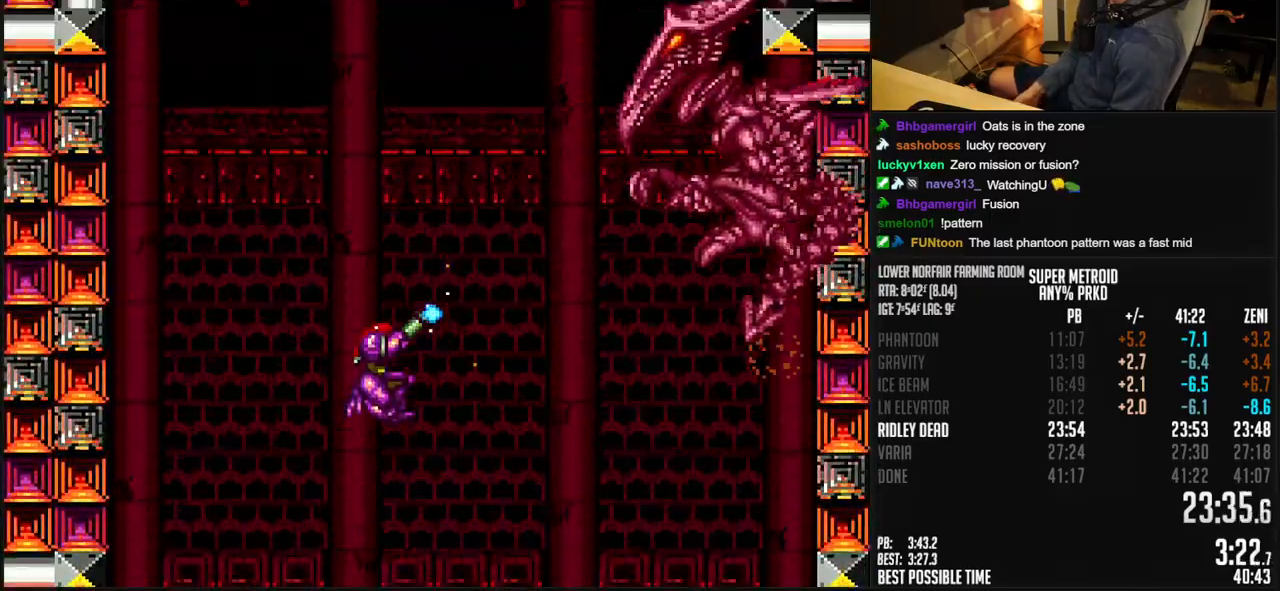
{"dt_ms": 500, "buttons": ["X", "R1"], "events": [[100, "A", "up"]]}
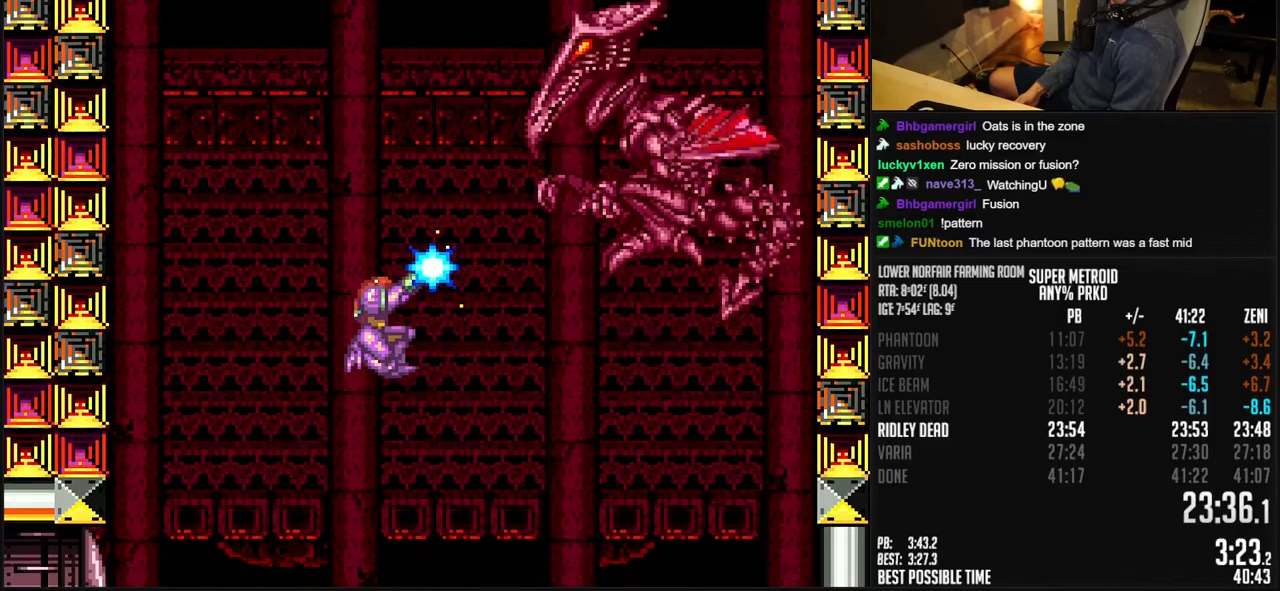
{"dt_ms": 500, "buttons": ["X", "R1"], "events": [[83, "X", "up"], [133, "X", "down"]]}
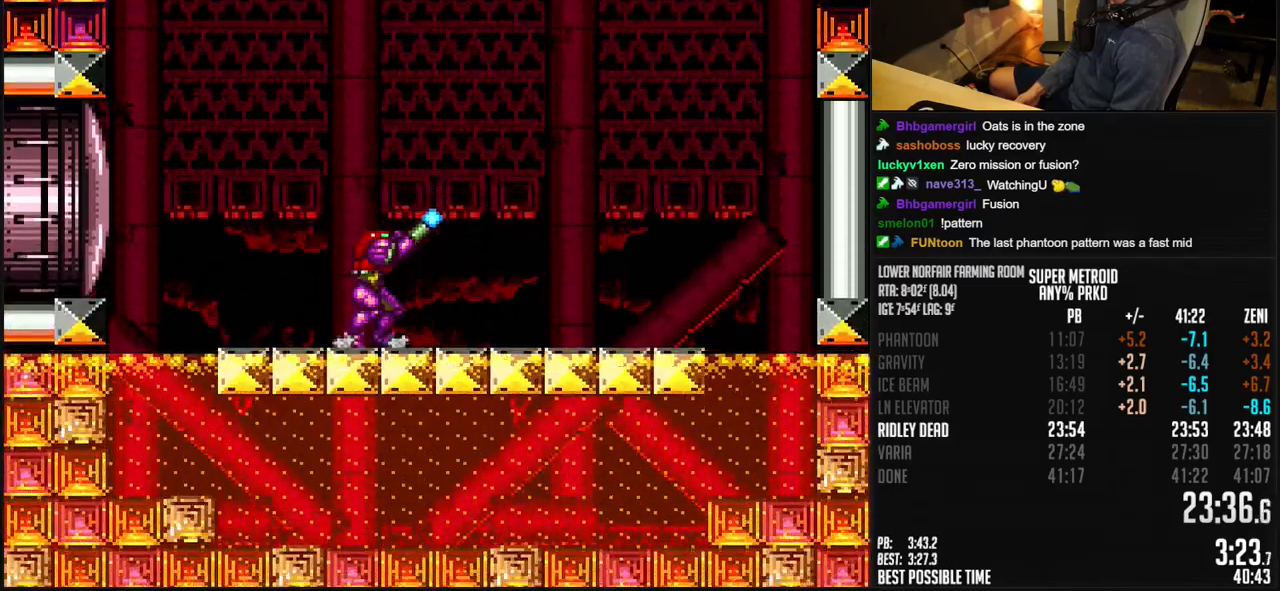
{"dt_ms": 500, "buttons": ["X", "L1", "R1"], "events": [[50, "L1", "down"], [383, "R1", "up"], [467, "R1", "down"]]}
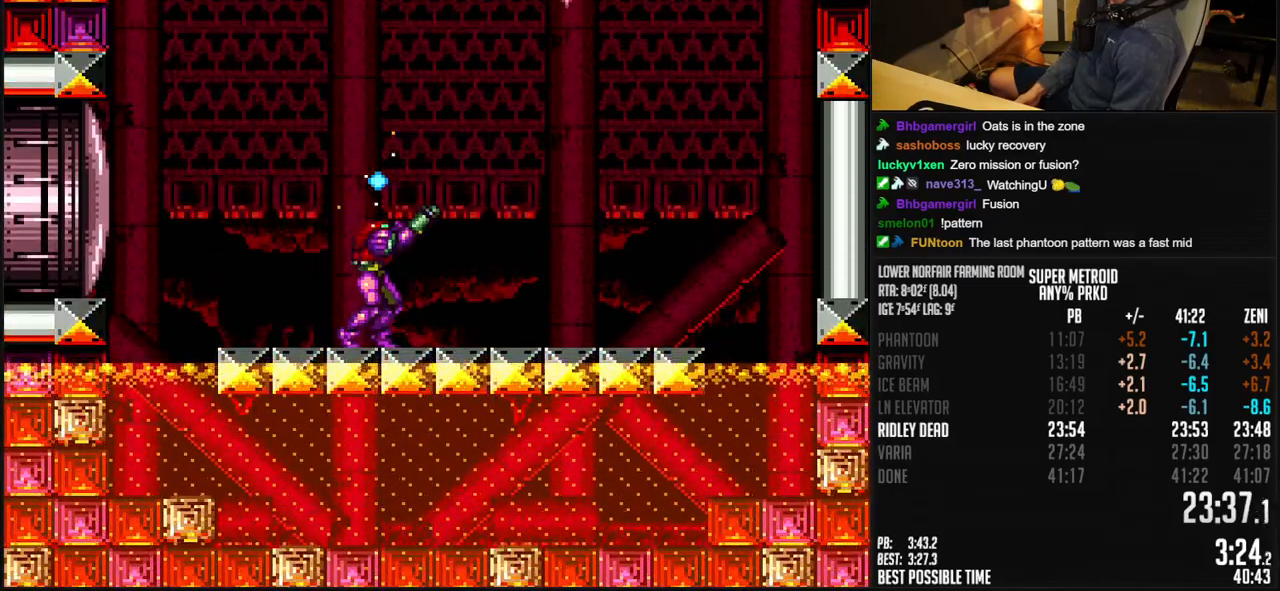
{"dt_ms": 500, "buttons": ["B", "L1", "DPAD_LEFT"], "events": [[67, "DPAD_LEFT", "down"], [67, "L1", "up"], [67, "R1", "up"], [83, "X", "up"], [250, "B", "down"], [283, "L1", "down"], [383, "L1", "up"], [500, "L1", "down"]]}
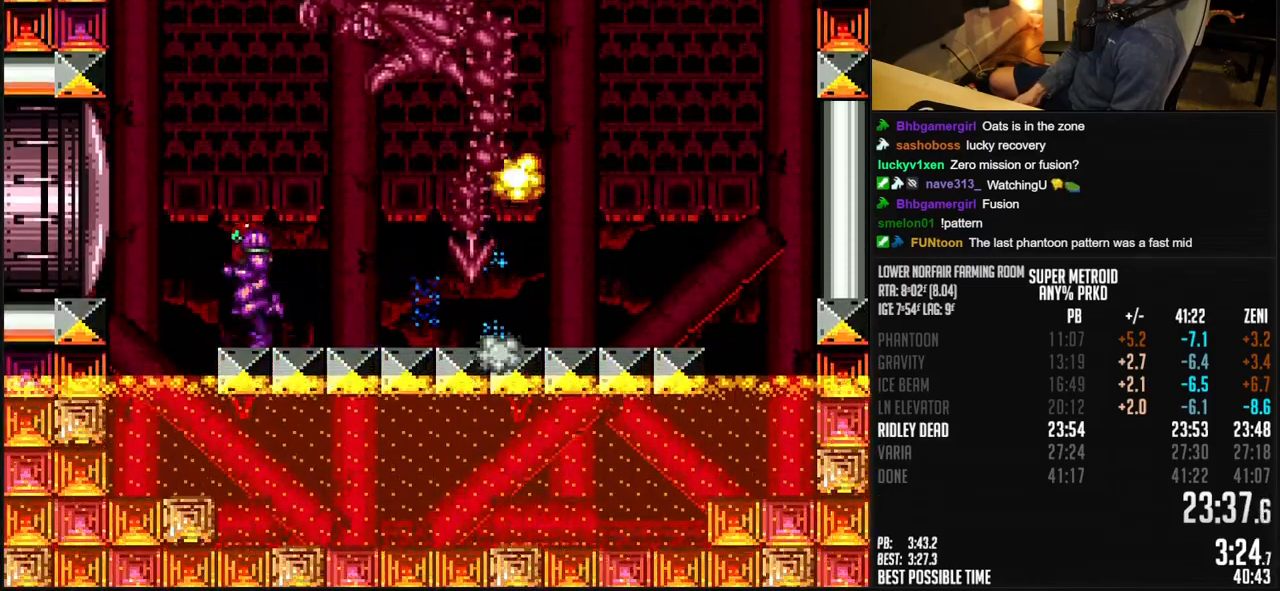
{"dt_ms": 1000, "buttons": ["L1"]}
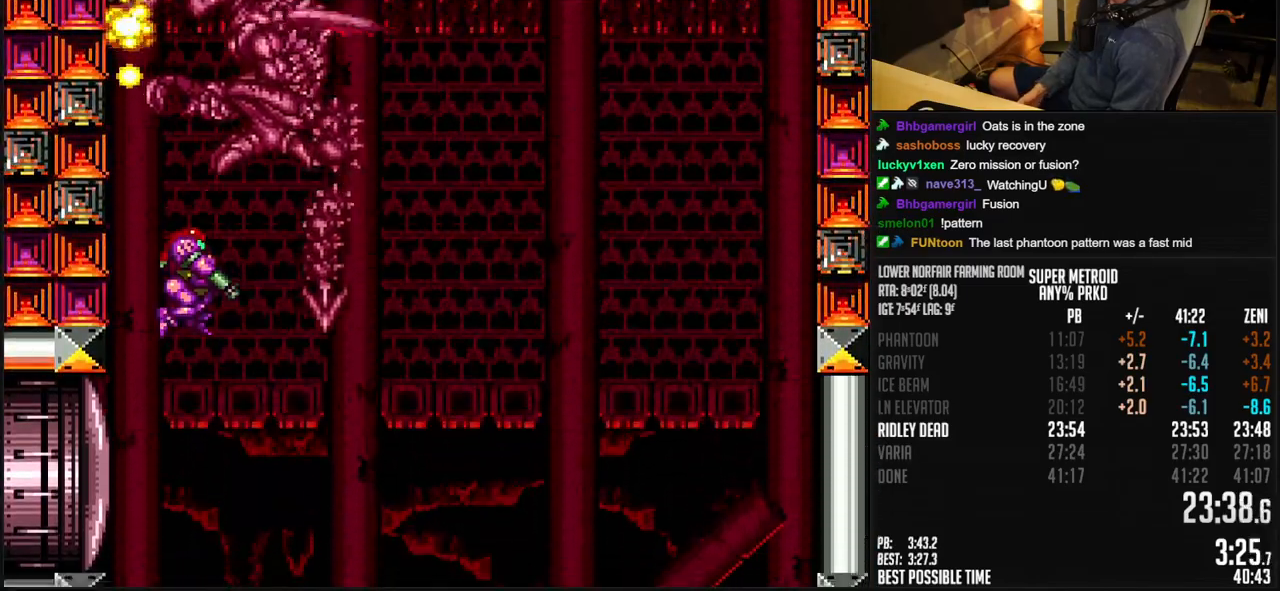
{"dt_ms": 500, "buttons": ["X", "DPAD_RIGHT"], "events": [[50, "DPAD_RIGHT", "down"], [200, "B", "down"], [267, "B", "up"], [350, "DPAD_RIGHT", "up"], [350, "X", "down"], [467, "DPAD_RIGHT", "down"], [500, "L1", "up"]]}
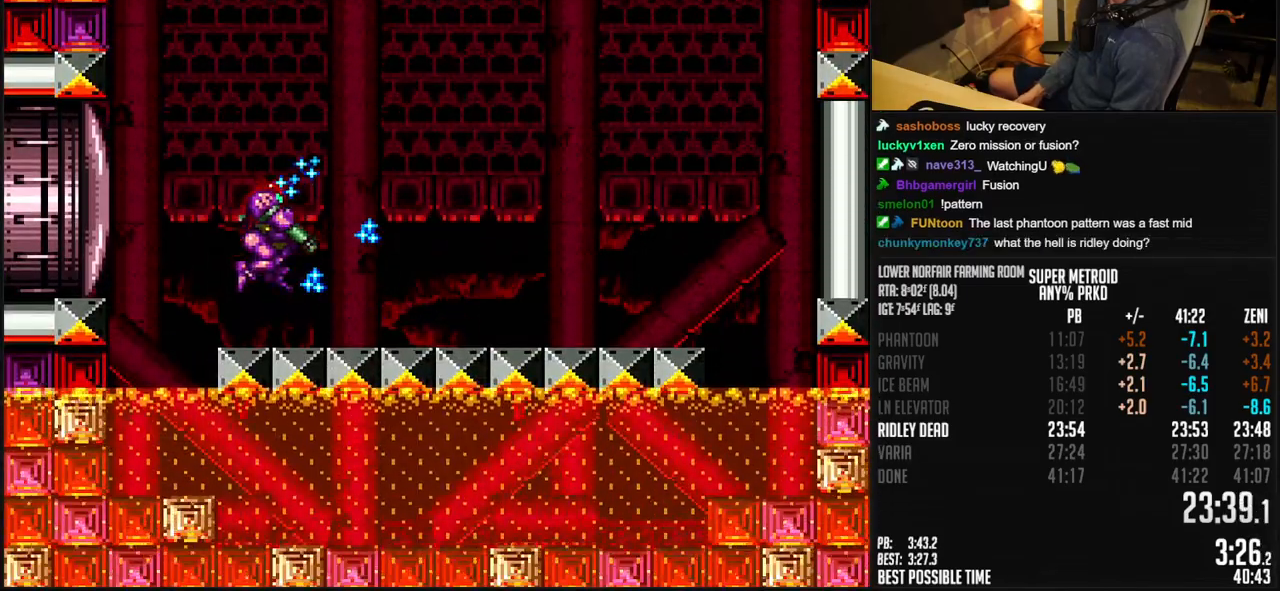
{"dt_ms": 500, "buttons": ["X", "L1", "DPAD_RIGHT"], "events": [[150, "L1", "down"]]}
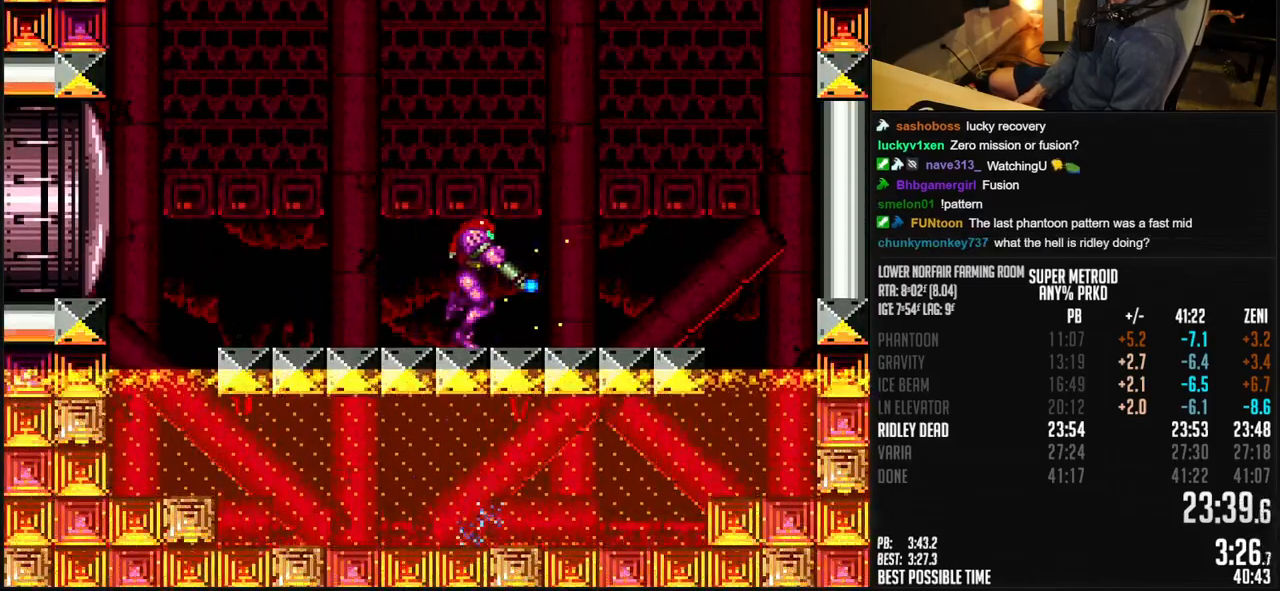
{"dt_ms": 500, "buttons": ["X", "L1", "DPAD_UP"], "events": [[417, "DPAD_RIGHT", "up"], [417, "DPAD_UP", "down"]]}
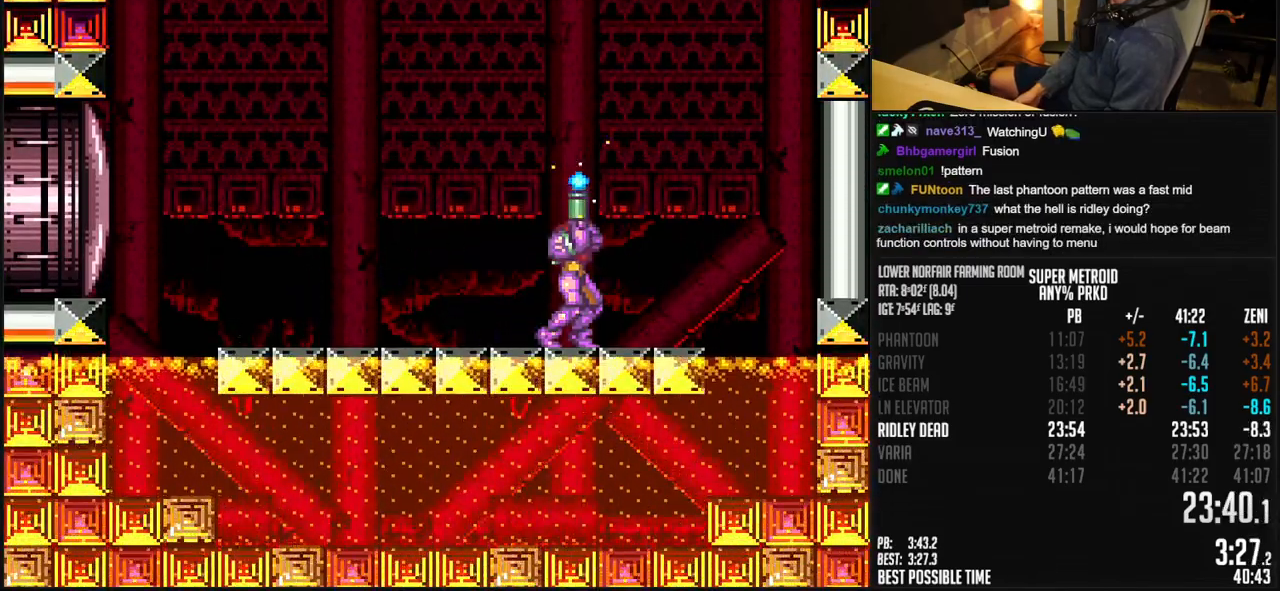
{"dt_ms": 500, "buttons": ["X", "L1", "DPAD_UP"], "events": []}
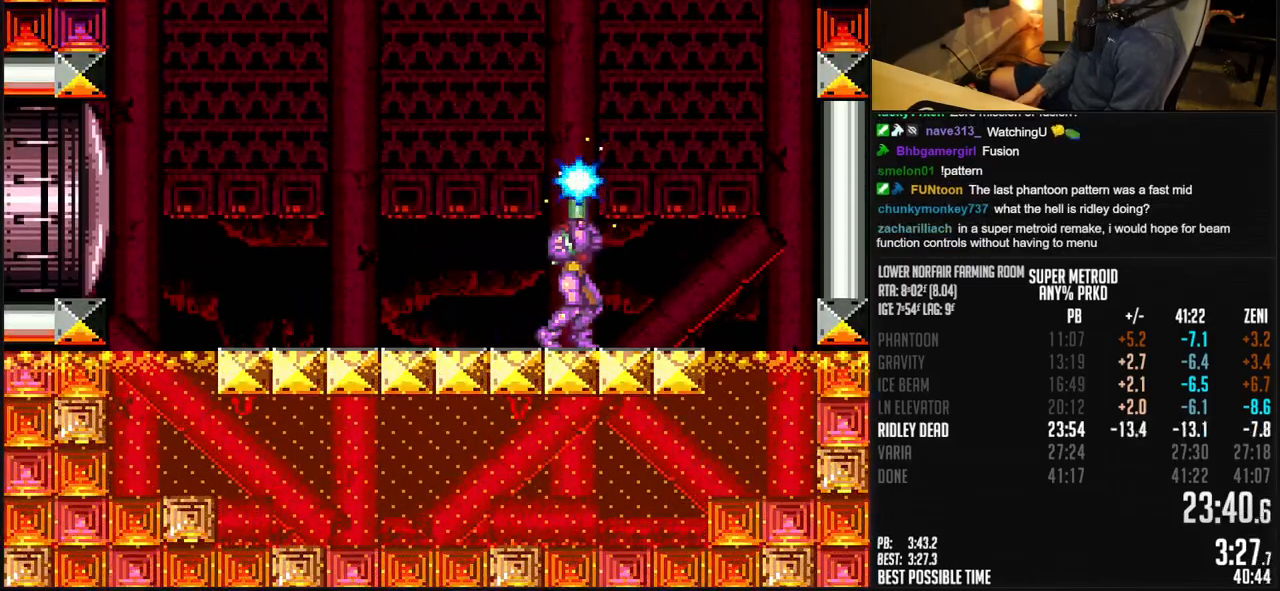
{"dt_ms": 500, "buttons": ["X", "L1", "DPAD_UP"], "events": []}
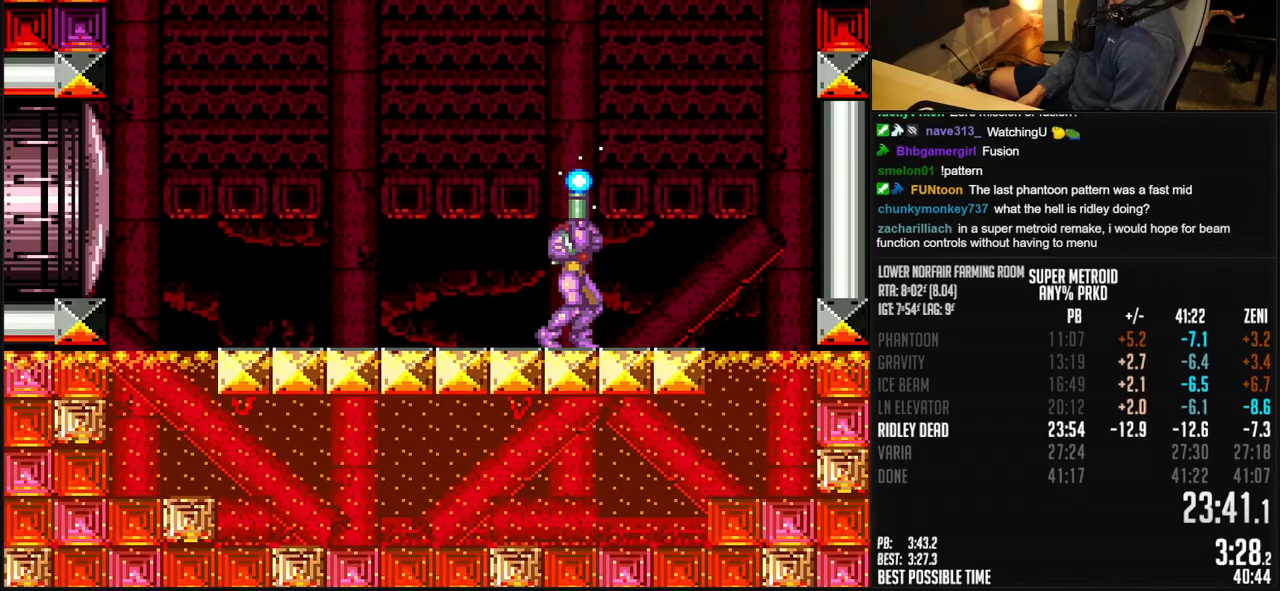
{"dt_ms": 500, "buttons": ["A", "B", "DPAD_LEFT"], "events": [[50, "DPAD_UP", "up"], [50, "X", "up"], [100, "B", "down"], [100, "DPAD_LEFT", "down"], [100, "L1", "up"], [283, "L1", "down"], [400, "L1", "up"], [433, "A", "down"]]}